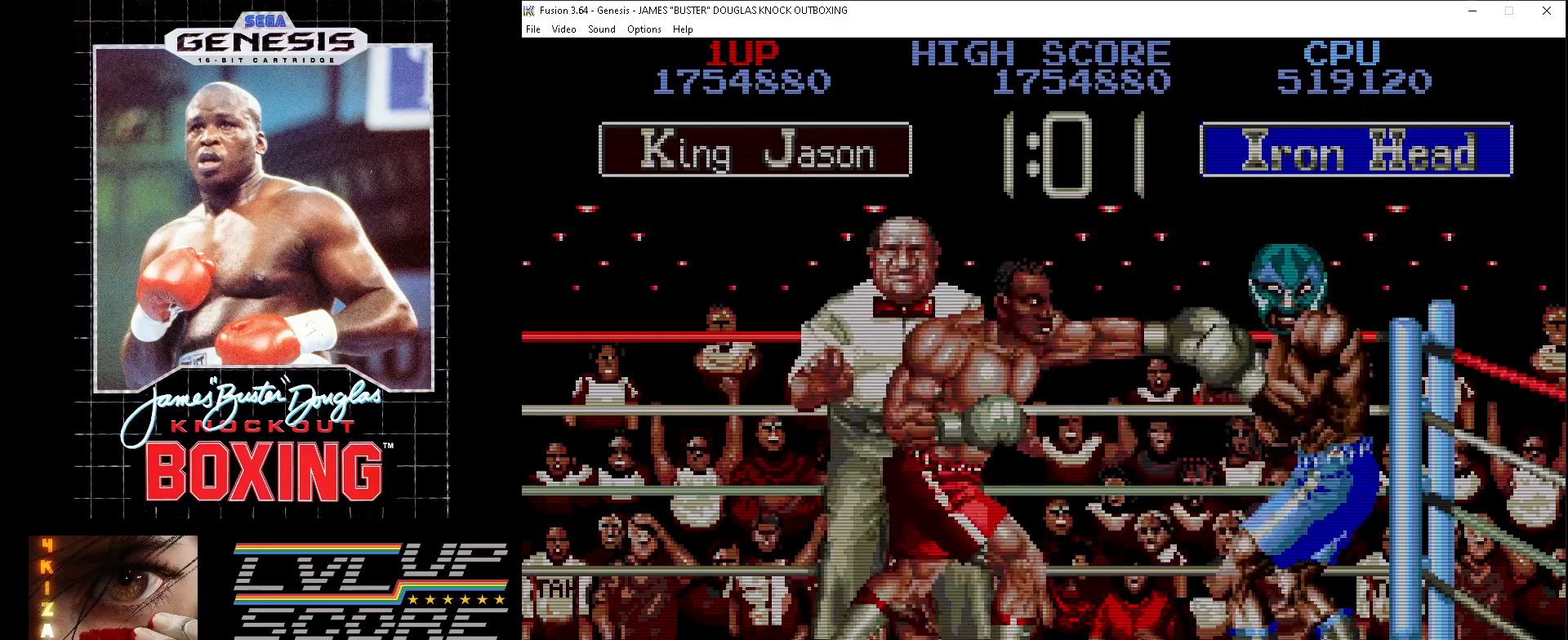
Gameplay with a controller (Xbox layout); each line is a JSON object with the inputs held at the frame after it. "events" lists button and stick changes between this image and that frame as [ms after this image, input, new state], when the widget could be followed in between. Not read: L1 L2 L3 R1 R2 R3.
{"buttons": ["B", "DPAD_UP", "DPAD_RIGHT"], "events": [[67, "B", "up"], [100, "DPAD_RIGHT", "up"], [150, "B", "down"], [217, "B", "up"], [300, "B", "down"], [333, "DPAD_RIGHT", "down"], [400, "B", "up"], [467, "B", "down"]]}
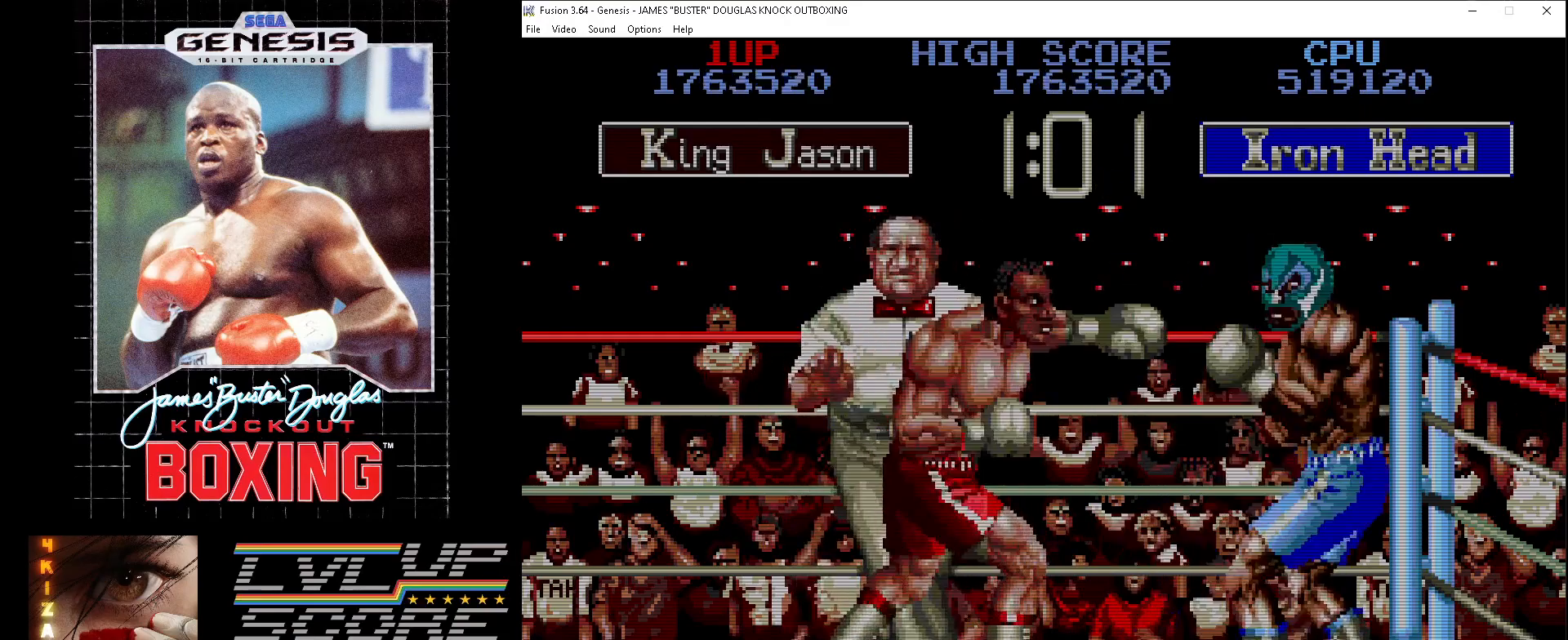
{"buttons": ["B", "DPAD_UP", "DPAD_RIGHT"], "events": [[50, "B", "up"], [133, "B", "down"], [233, "B", "up"], [317, "B", "down"], [400, "B", "up"], [483, "B", "down"]]}
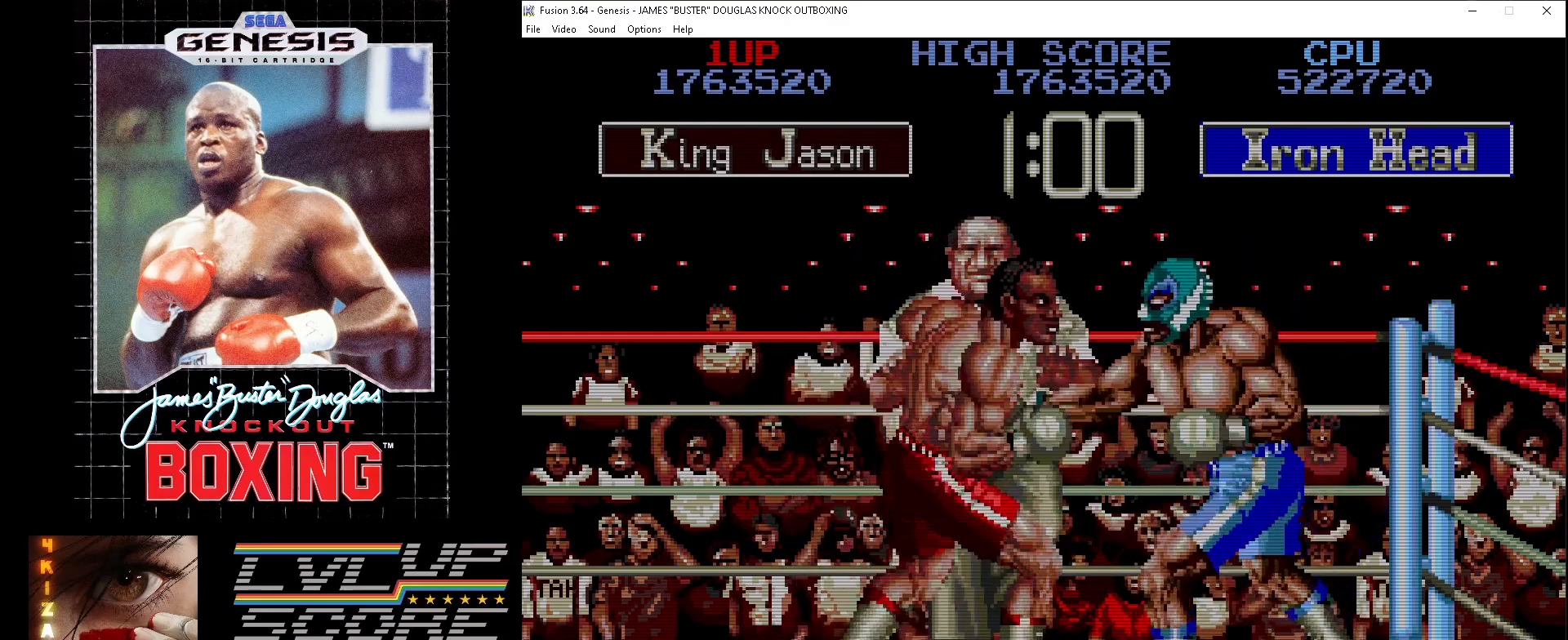
{"buttons": ["B", "DPAD_UP", "DPAD_RIGHT"], "events": [[67, "B", "up"], [167, "B", "down"], [250, "B", "up"], [350, "B", "down"], [450, "B", "up"], [500, "B", "down"]]}
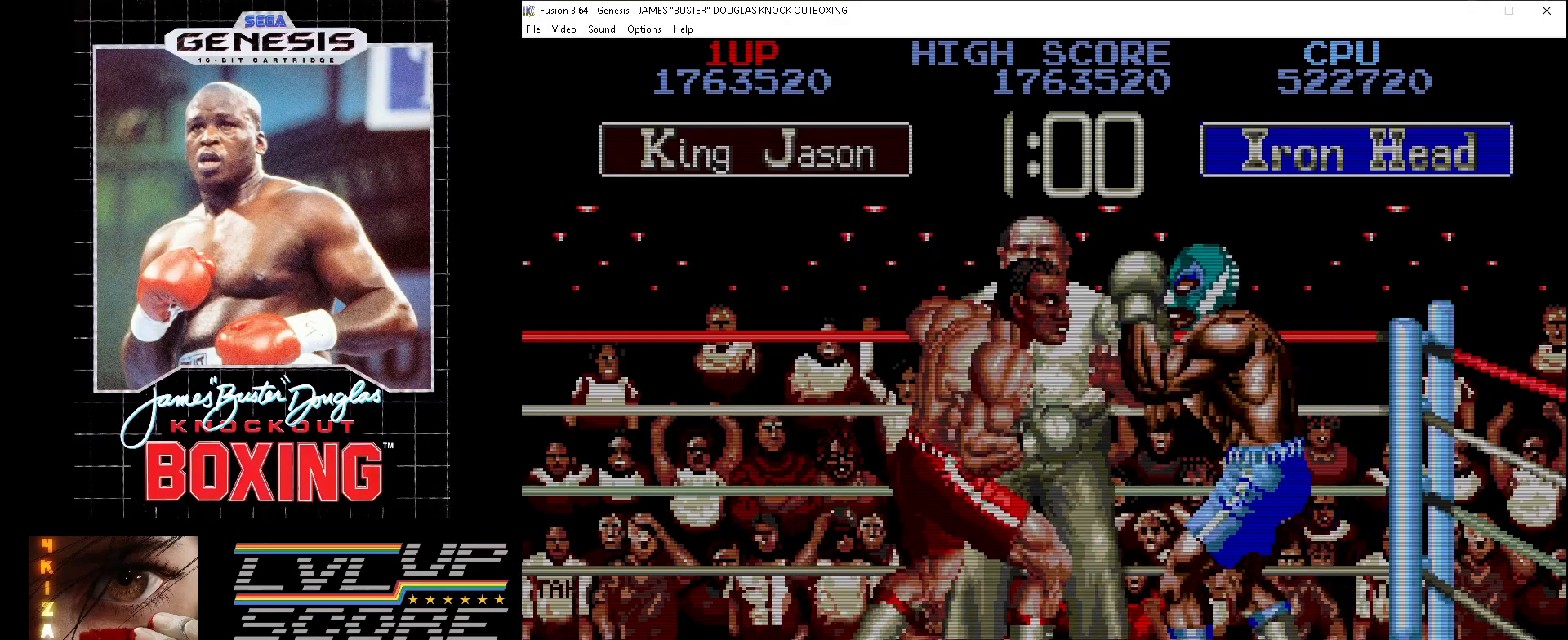
{"buttons": ["DPAD_UP"], "events": [[83, "B", "up"], [183, "B", "down"], [267, "B", "up"], [267, "DPAD_RIGHT", "up"], [367, "B", "down"], [433, "B", "up"]]}
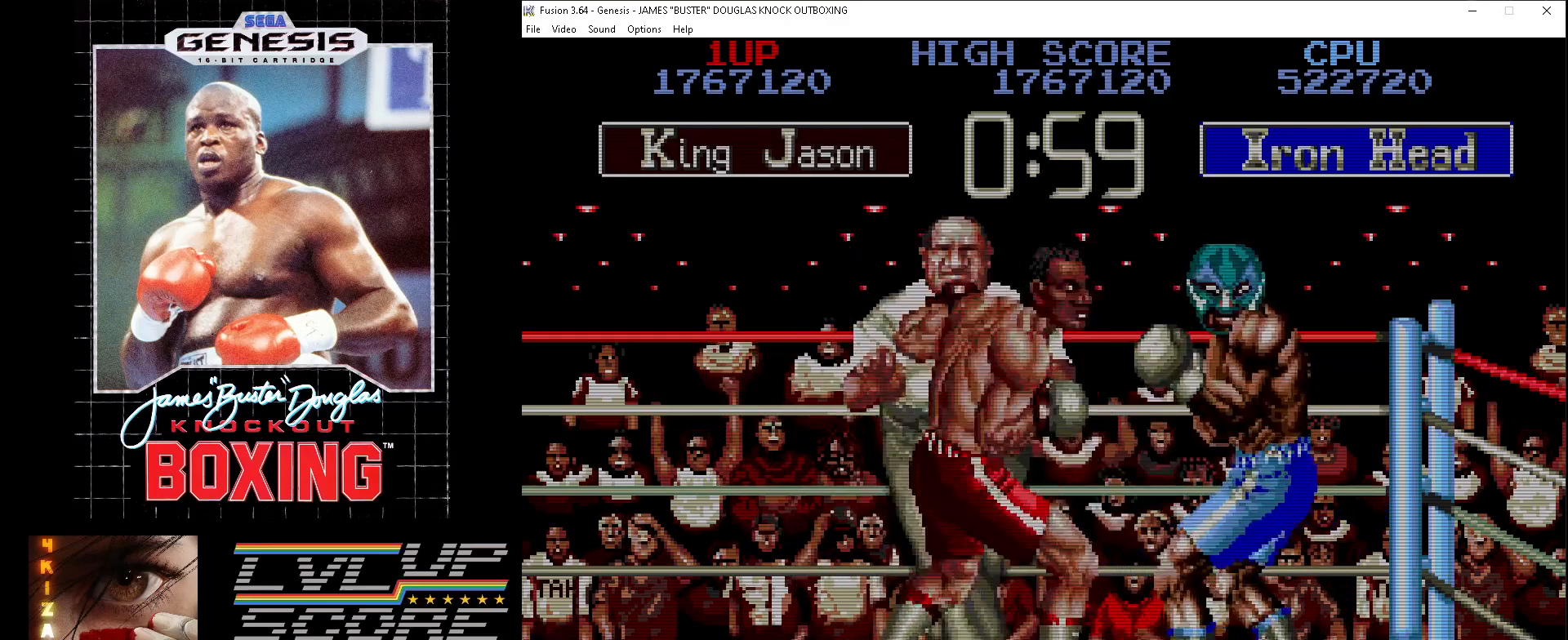
{"buttons": ["DPAD_UP"], "events": [[33, "B", "down"], [117, "B", "up"], [217, "B", "down"], [283, "B", "up"], [400, "B", "down"], [467, "B", "up"]]}
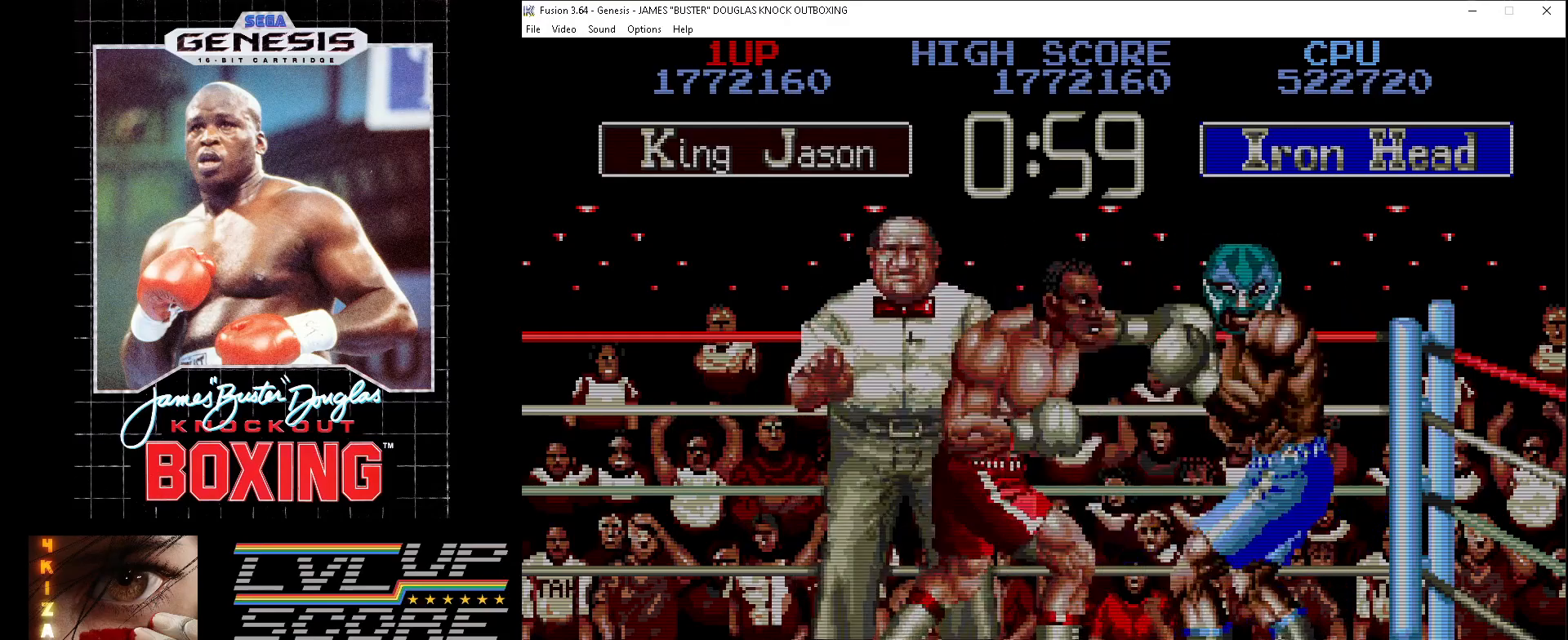
{"buttons": ["DPAD_UP"], "events": [[67, "B", "down"], [150, "B", "up"], [267, "B", "down"], [317, "B", "up"], [400, "B", "down"], [500, "B", "up"]]}
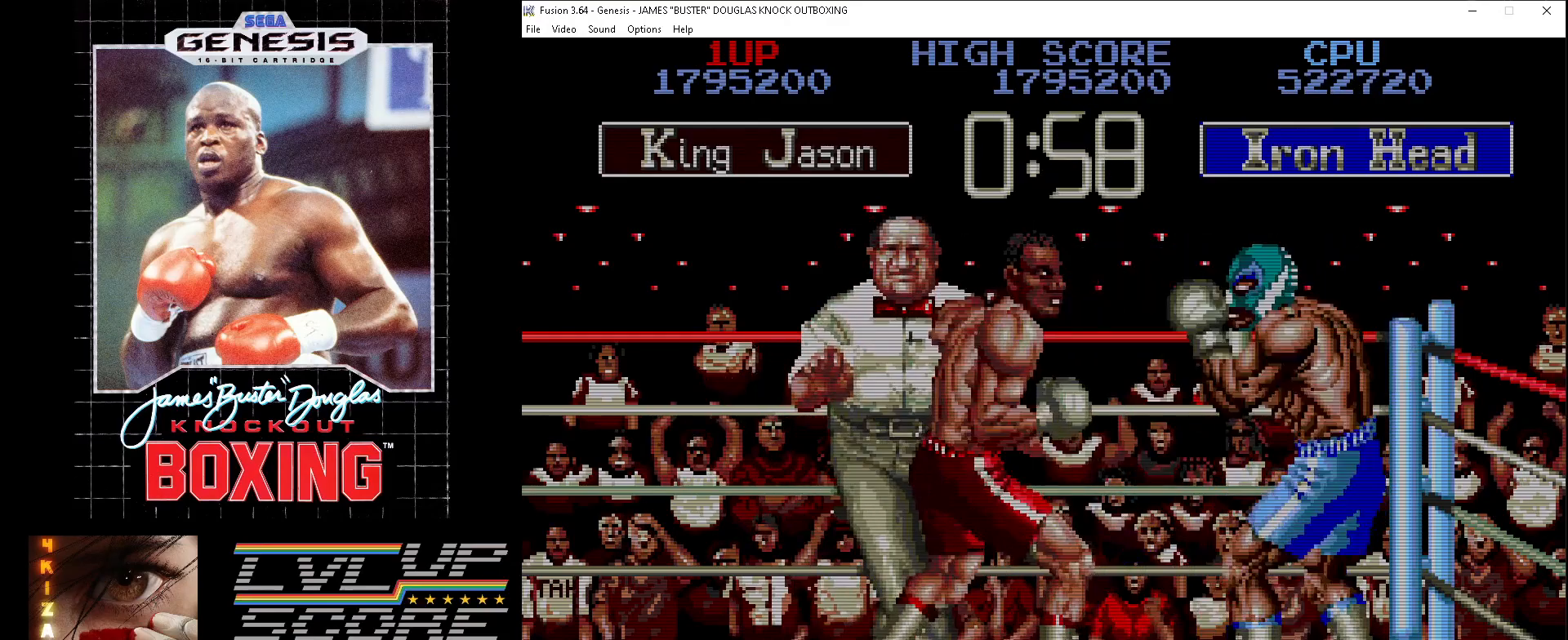
{"buttons": ["B", "DPAD_UP", "DPAD_RIGHT"], "events": [[83, "B", "down"], [167, "B", "up"], [167, "DPAD_RIGHT", "down"], [250, "B", "down"], [367, "B", "up"], [467, "B", "down"]]}
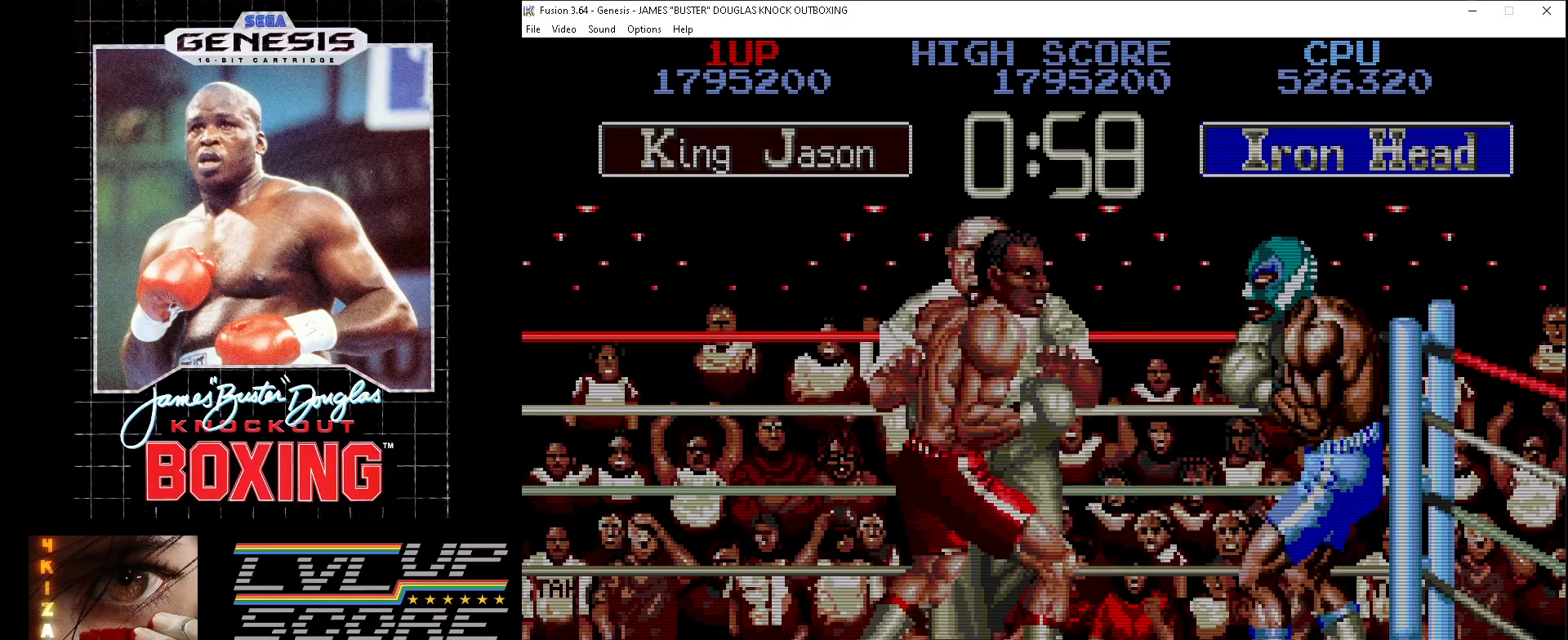
{"buttons": ["B", "DPAD_UP"], "events": [[33, "B", "up"], [133, "B", "down"], [217, "B", "up"], [317, "B", "down"], [367, "DPAD_RIGHT", "up"], [383, "B", "up"], [483, "B", "down"]]}
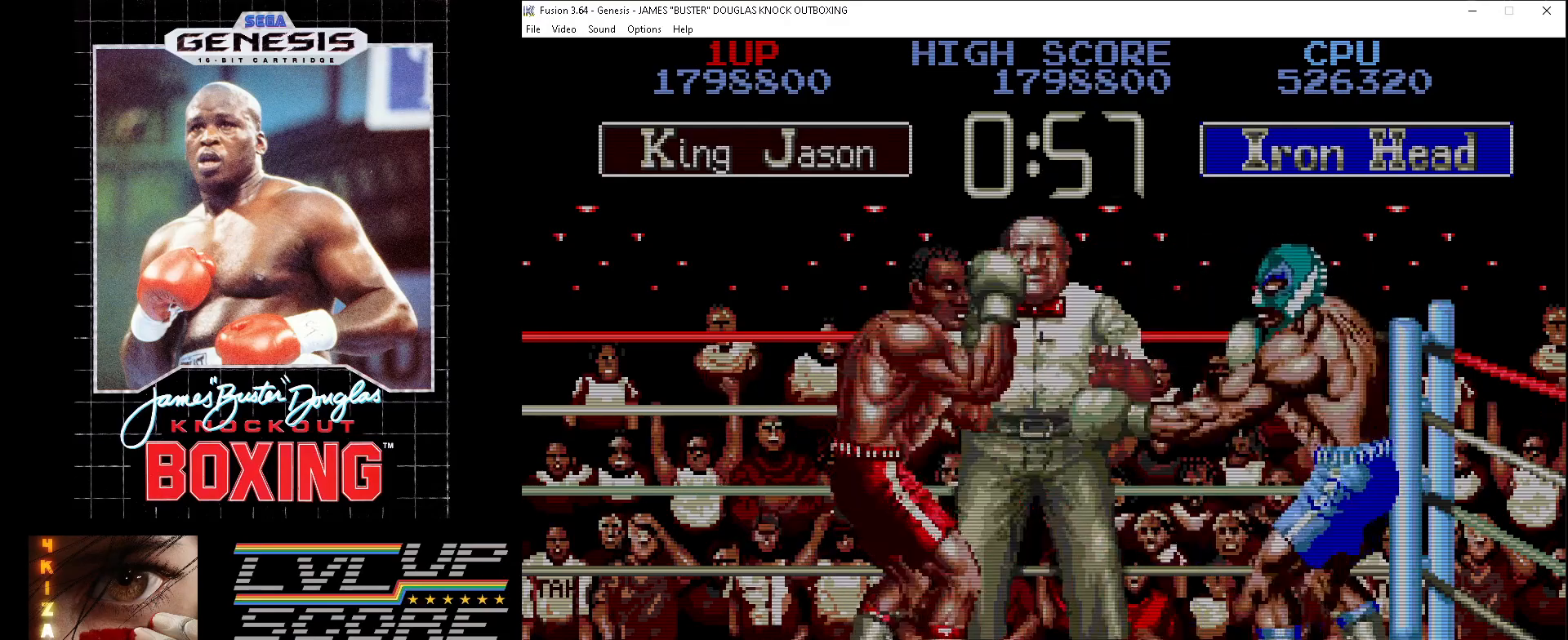
{"buttons": ["DPAD_UP", "DPAD_RIGHT"], "events": [[33, "DPAD_RIGHT", "down"], [67, "B", "up"], [167, "B", "down"], [233, "B", "up"], [333, "B", "down"], [433, "B", "up"]]}
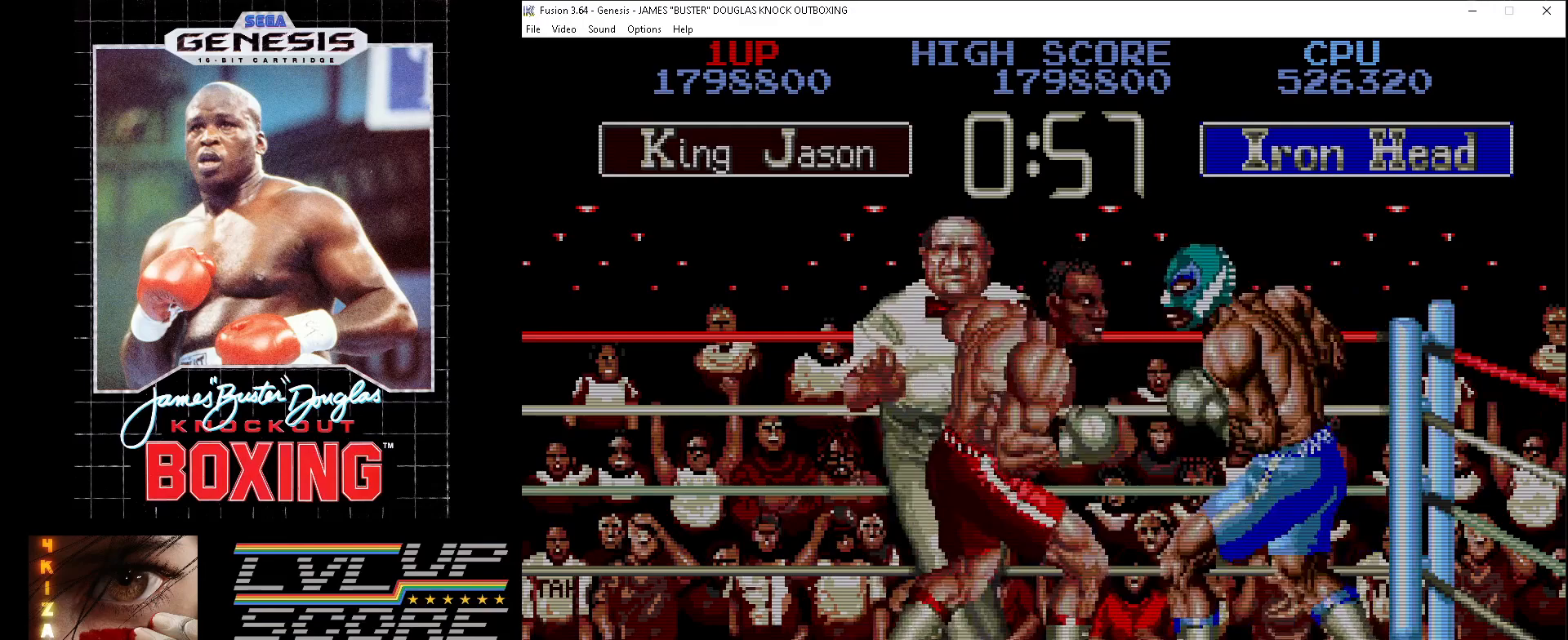
{"buttons": ["DPAD_UP", "DPAD_RIGHT"], "events": [[17, "B", "down"], [117, "B", "up"], [183, "DPAD_RIGHT", "up"], [217, "B", "down"], [267, "B", "up"], [367, "B", "down"], [450, "B", "up"], [467, "DPAD_RIGHT", "down"]]}
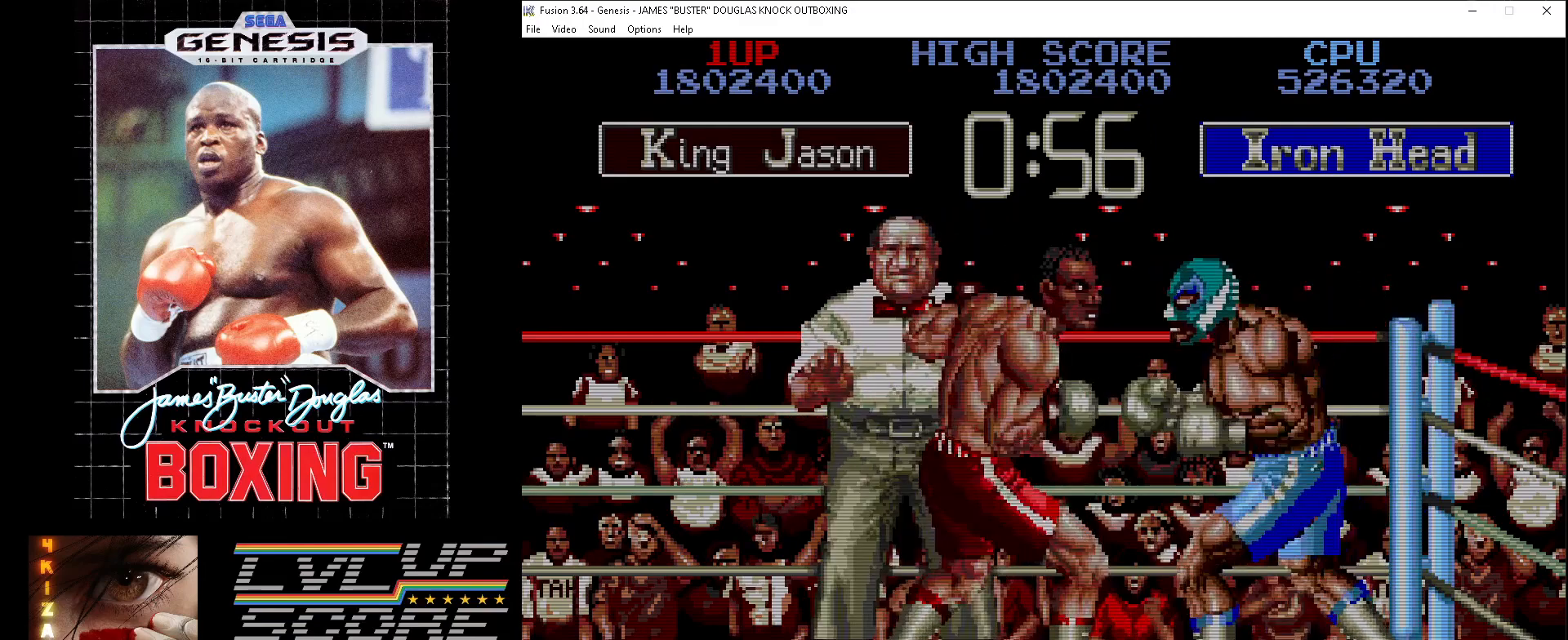
{"buttons": ["DPAD_UP", "DPAD_RIGHT"], "events": [[33, "B", "down"], [150, "B", "up"], [217, "B", "down"], [317, "B", "up"], [400, "B", "down"], [500, "B", "up"]]}
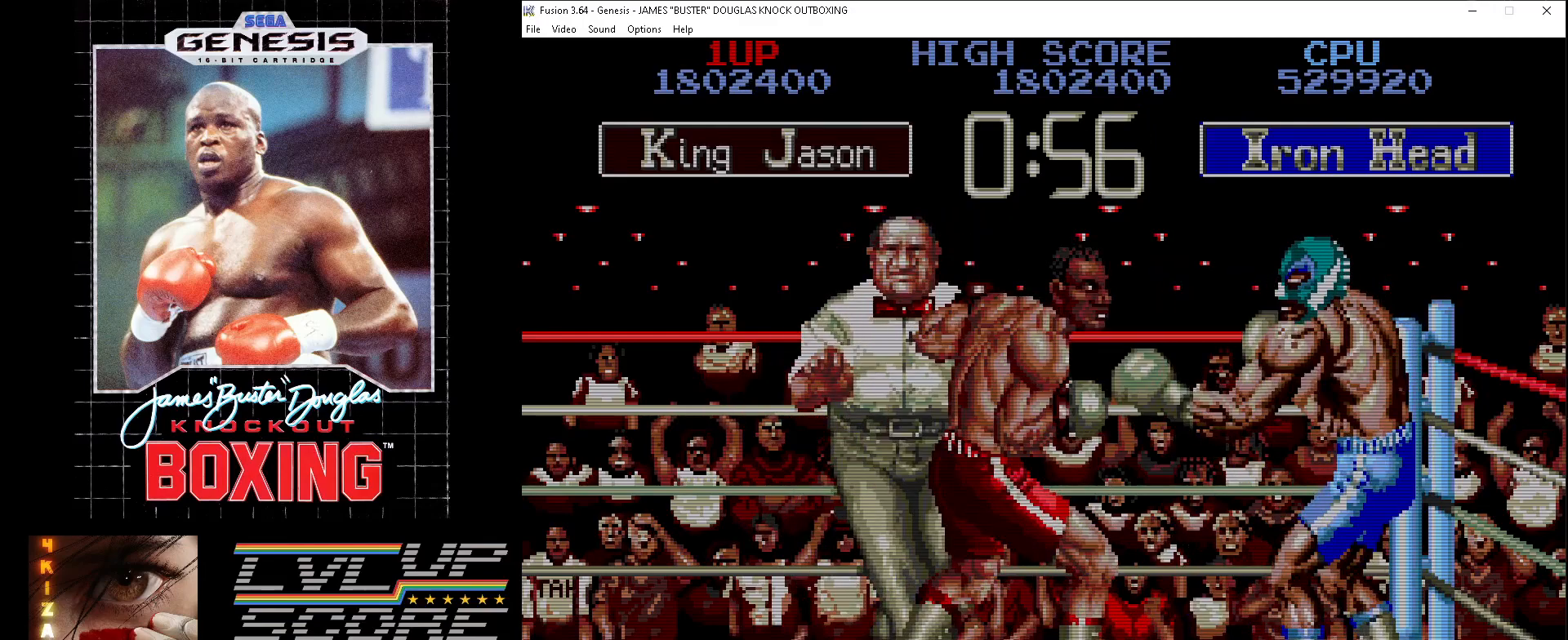
{"buttons": ["B", "DPAD_UP", "DPAD_RIGHT"], "events": [[67, "B", "down"], [150, "B", "up"], [233, "B", "down"], [333, "B", "up"], [433, "B", "down"]]}
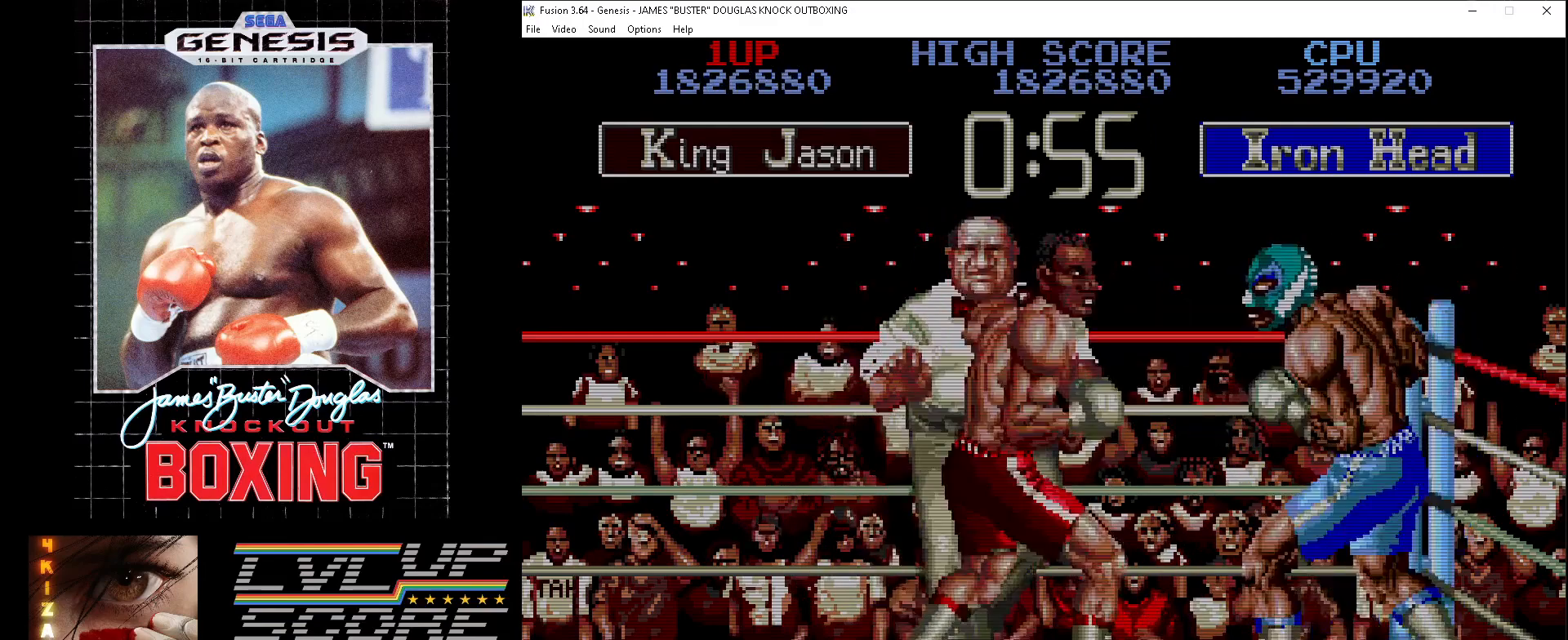
{"buttons": ["B", "DPAD_UP", "DPAD_RIGHT"], "events": [[17, "B", "up"], [133, "B", "down"], [217, "B", "up"], [300, "B", "down"], [383, "B", "up"], [483, "B", "down"]]}
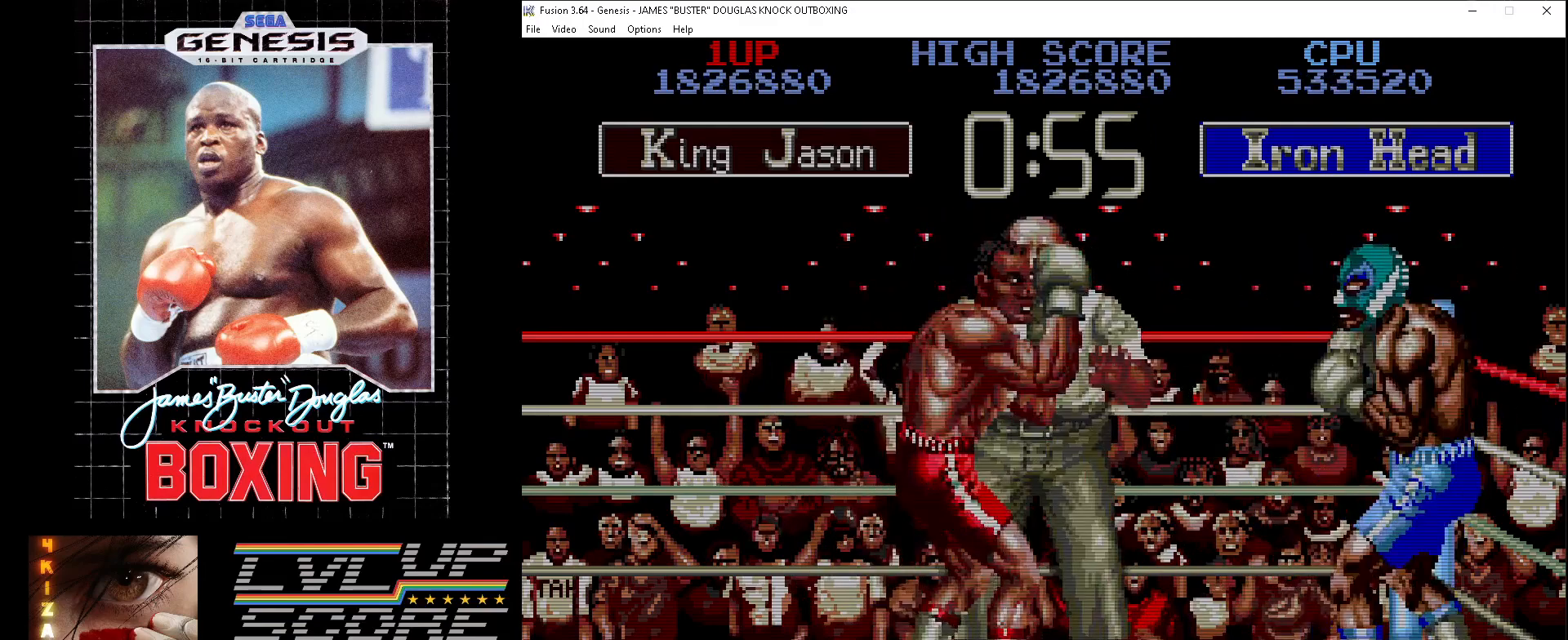
{"buttons": ["B", "DPAD_UP", "DPAD_RIGHT"], "events": [[83, "B", "up"], [250, "B", "down"], [383, "B", "up"], [417, "B", "down"]]}
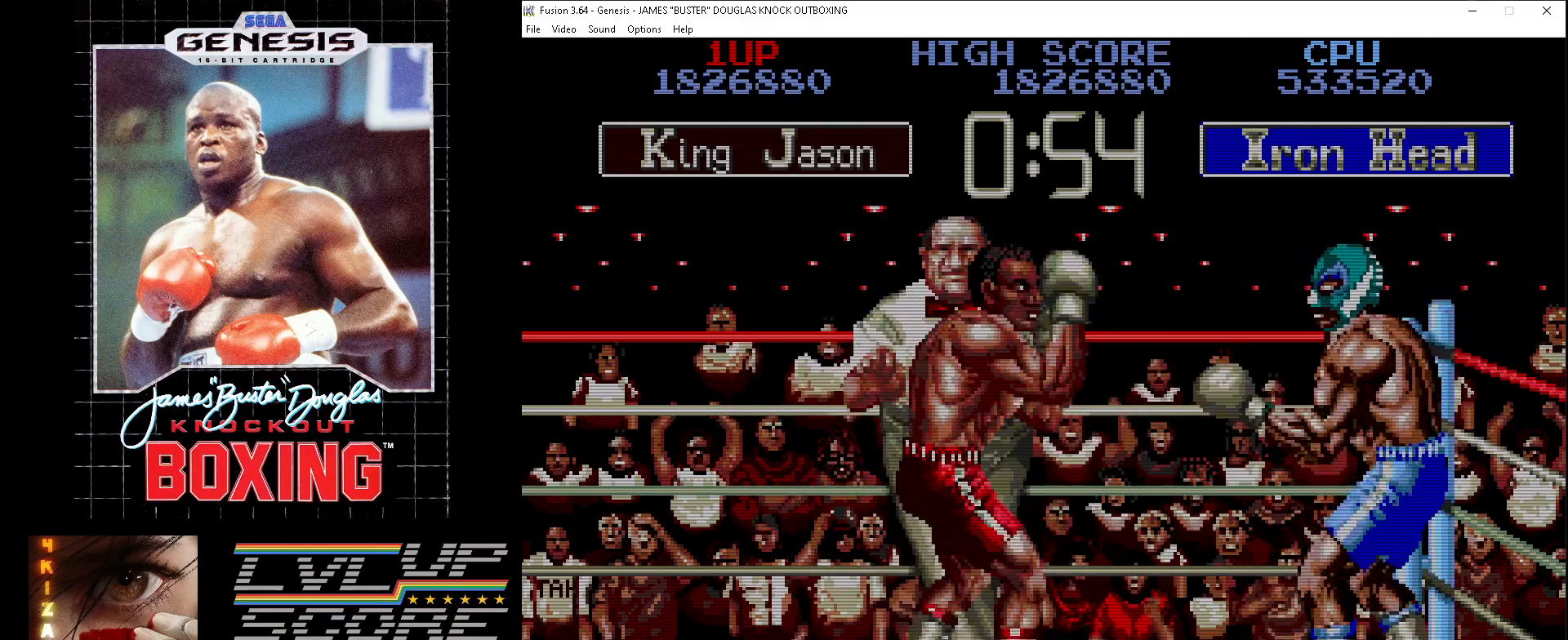
{"buttons": ["A", "DPAD_DOWN", "DPAD_RIGHT"], "events": [[17, "B", "up"], [100, "B", "down"], [183, "B", "up"], [250, "DPAD_UP", "up"], [267, "DPAD_DOWN", "down"], [333, "A", "down"], [333, "B", "down"], [333, "DPAD_RIGHT", "up"], [433, "A", "up"], [433, "B", "up"], [483, "DPAD_RIGHT", "down"], [500, "A", "down"]]}
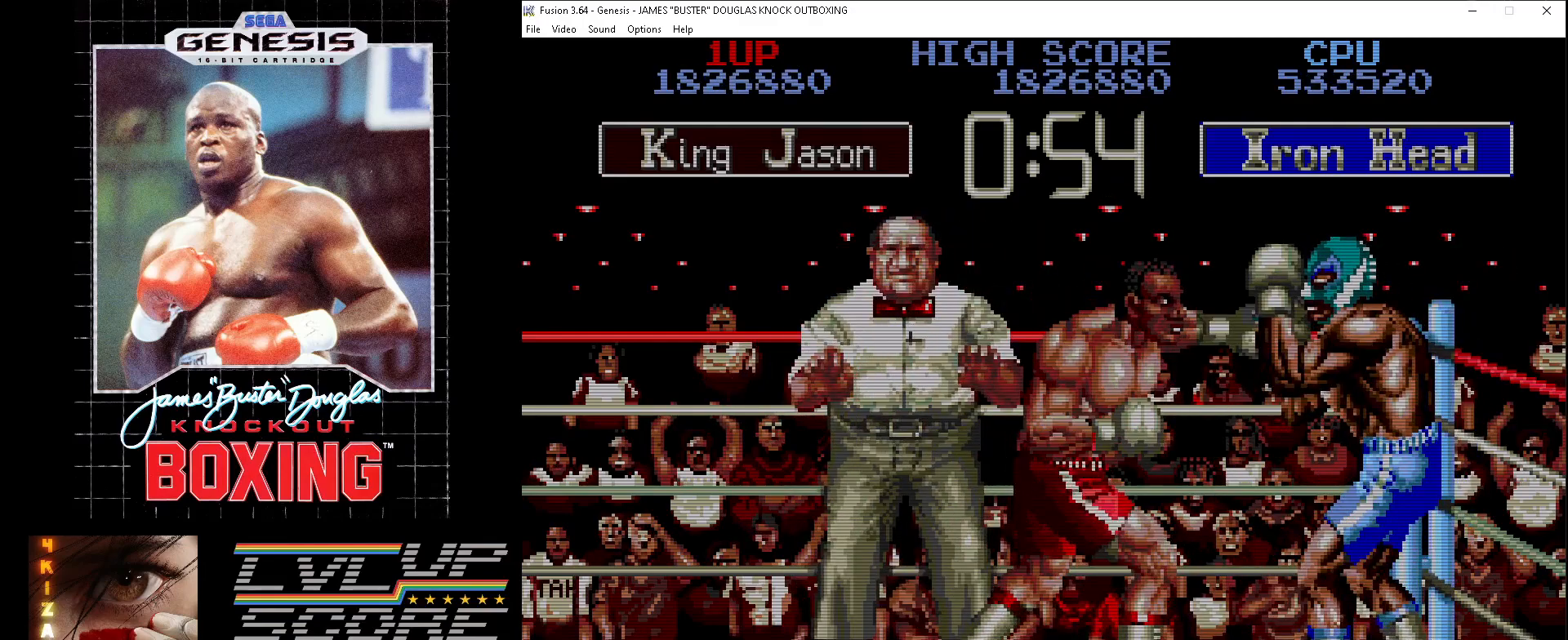
{"buttons": ["A", "B", "DPAD_DOWN", "DPAD_RIGHT"], "events": [[17, "B", "down"], [117, "A", "up"], [117, "B", "up"], [167, "A", "down"], [167, "B", "down"], [233, "A", "up"], [233, "B", "up"], [317, "A", "down"], [317, "B", "down"], [417, "A", "up"], [417, "B", "up"], [467, "A", "down"], [500, "B", "down"]]}
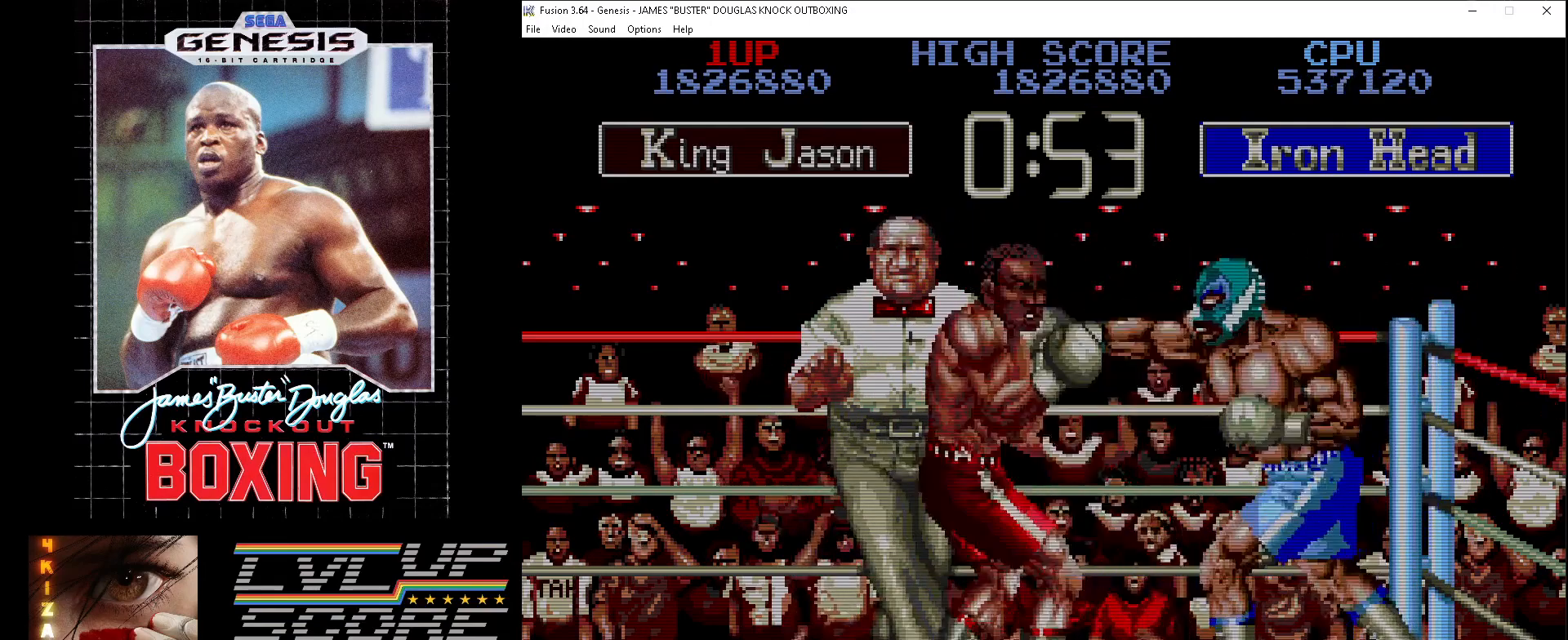
{"buttons": ["B", "DPAD_UP"]}
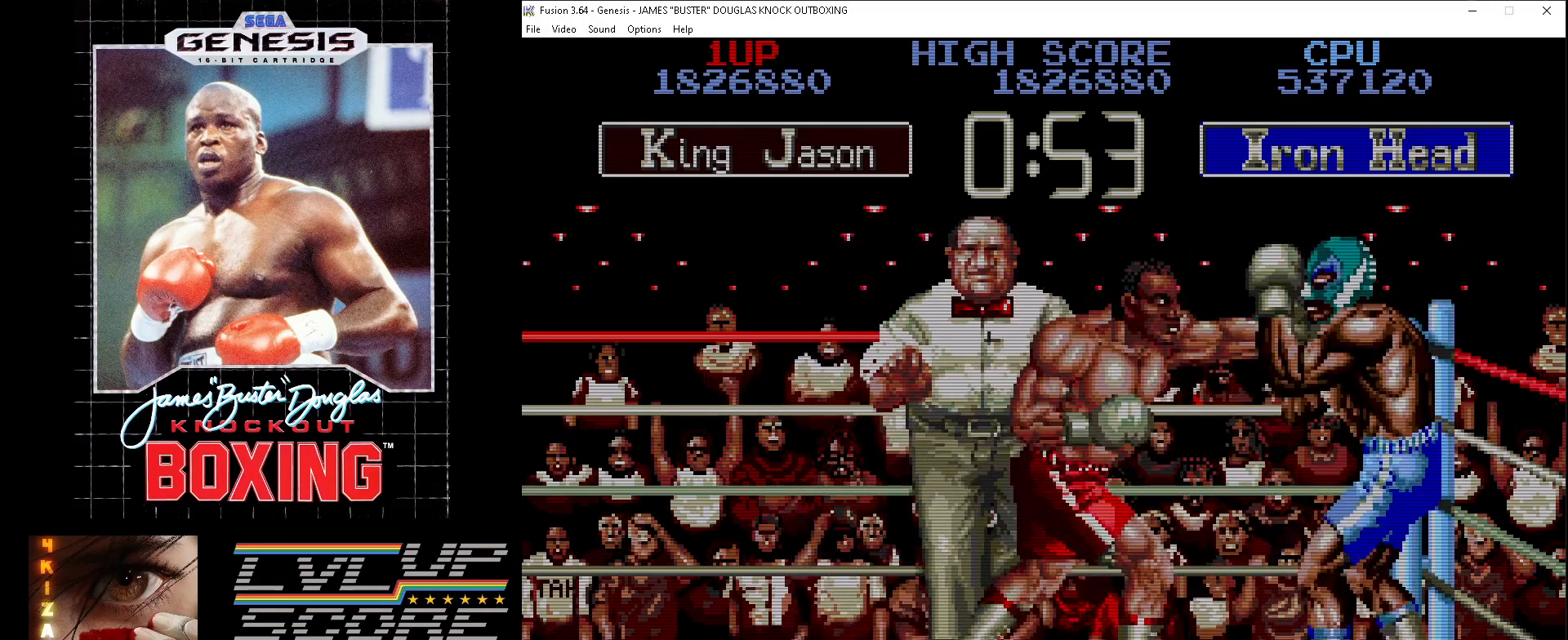
{"buttons": ["A", "B", "DPAD_DOWN", "DPAD_RIGHT"], "events": [[67, "B", "up"], [117, "B", "down"], [167, "DPAD_RIGHT", "down"], [200, "B", "up"], [217, "DPAD_UP", "up"], [250, "DPAD_DOWN", "down"], [350, "A", "down"], [417, "A", "up"], [483, "A", "down"], [483, "B", "down"]]}
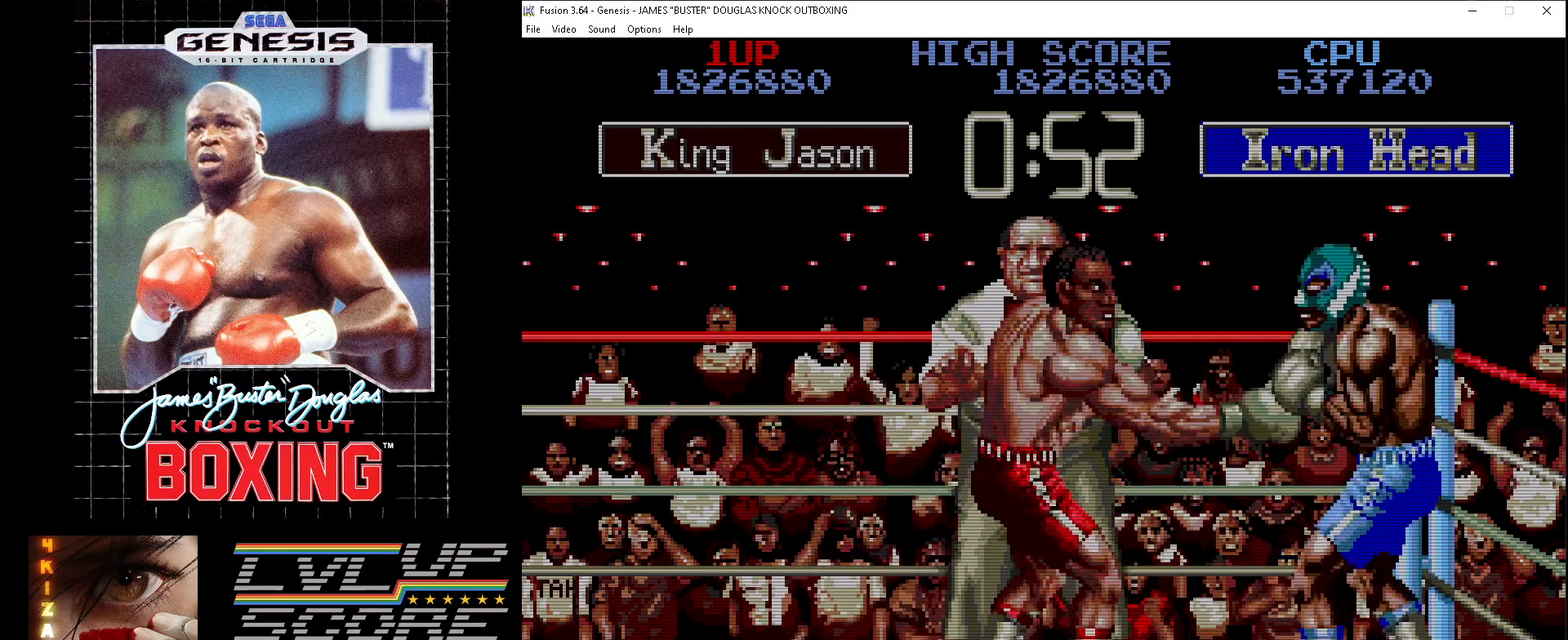
{"buttons": ["A", "B", "DPAD_UP", "DPAD_RIGHT"], "events": [[67, "A", "up"], [67, "B", "up"], [133, "A", "down"], [133, "B", "down"], [167, "DPAD_DOWN", "up"], [200, "A", "up"], [200, "B", "up"], [283, "A", "down"], [283, "B", "down"], [317, "DPAD_RIGHT", "up"], [383, "A", "up"], [383, "B", "up"], [433, "DPAD_RIGHT", "down"], [433, "DPAD_UP", "down"], [483, "A", "down"], [483, "B", "down"]]}
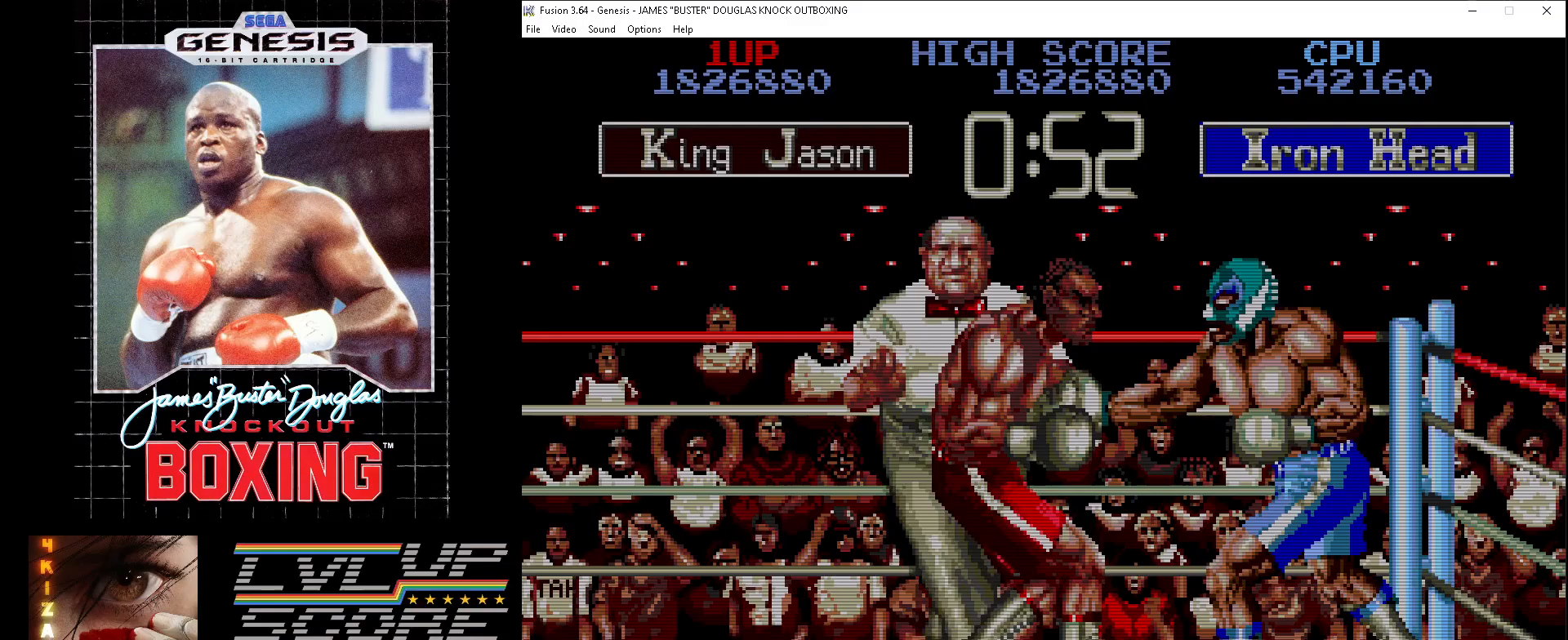
{"buttons": ["A", "B", "DPAD_UP", "DPAD_RIGHT"], "events": [[67, "A", "up"], [67, "B", "up"], [100, "DPAD_RIGHT", "up"], [167, "A", "down"], [167, "B", "down"], [183, "DPAD_RIGHT", "down"], [250, "A", "up"], [250, "B", "up"], [267, "DPAD_UP", "up"], [317, "A", "down"], [317, "B", "down"], [400, "B", "up"], [417, "A", "up"], [450, "DPAD_UP", "down"], [467, "A", "down"], [467, "B", "down"]]}
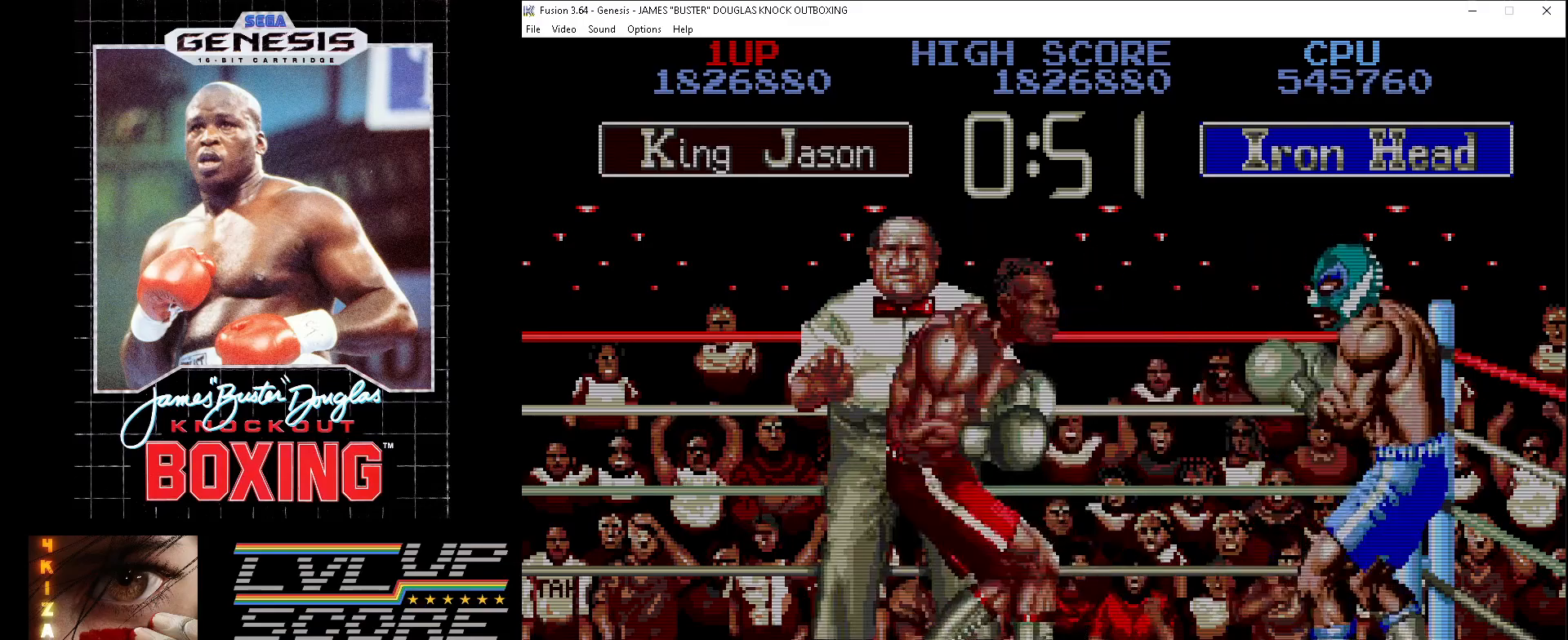
{"buttons": ["B", "DPAD_UP", "DPAD_RIGHT"], "events": [[83, "B", "up"], [100, "A", "up"], [117, "A", "down"], [133, "B", "down"], [217, "A", "up"], [217, "B", "up"], [350, "B", "down"], [350, "DPAD_RIGHT", "up"], [400, "DPAD_RIGHT", "down"], [433, "B", "up"], [483, "B", "down"]]}
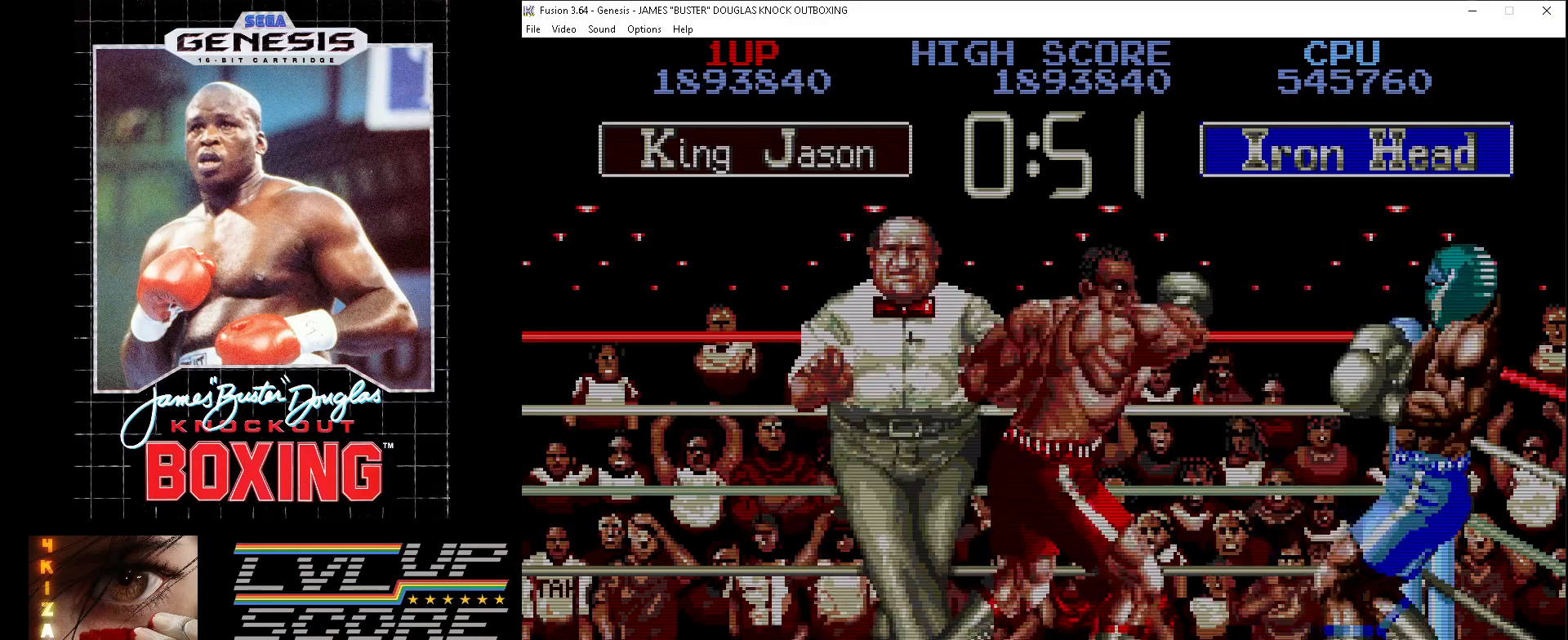
{"buttons": ["B", "DPAD_UP", "DPAD_RIGHT"], "events": [[33, "B", "up"], [117, "B", "down"], [167, "DPAD_RIGHT", "up"], [217, "B", "up"], [283, "B", "down"], [317, "DPAD_RIGHT", "down"], [350, "B", "up"], [417, "B", "down"]]}
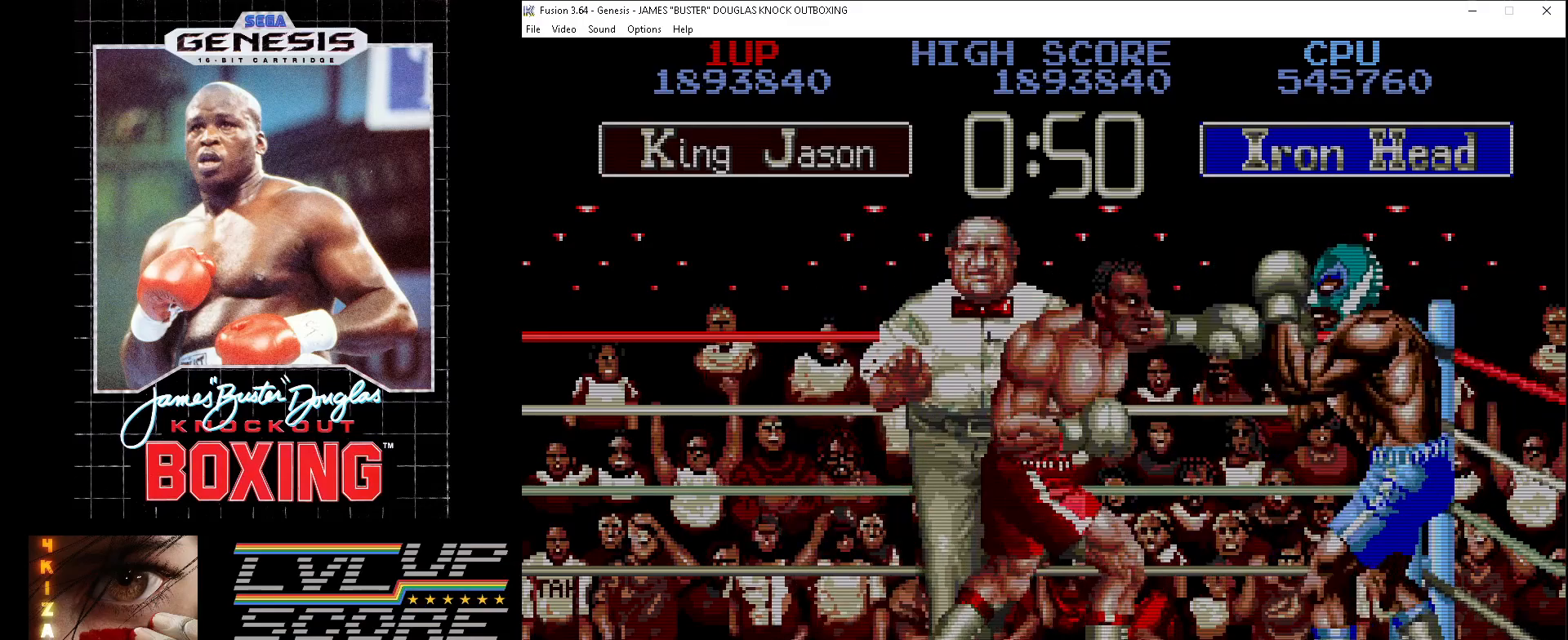
{"buttons": ["B", "DPAD_UP", "DPAD_RIGHT"], "events": [[33, "B", "up"], [133, "B", "down"], [183, "B", "up"], [183, "DPAD_RIGHT", "up"], [267, "B", "down"], [333, "B", "up"], [333, "DPAD_RIGHT", "down"], [417, "B", "down"]]}
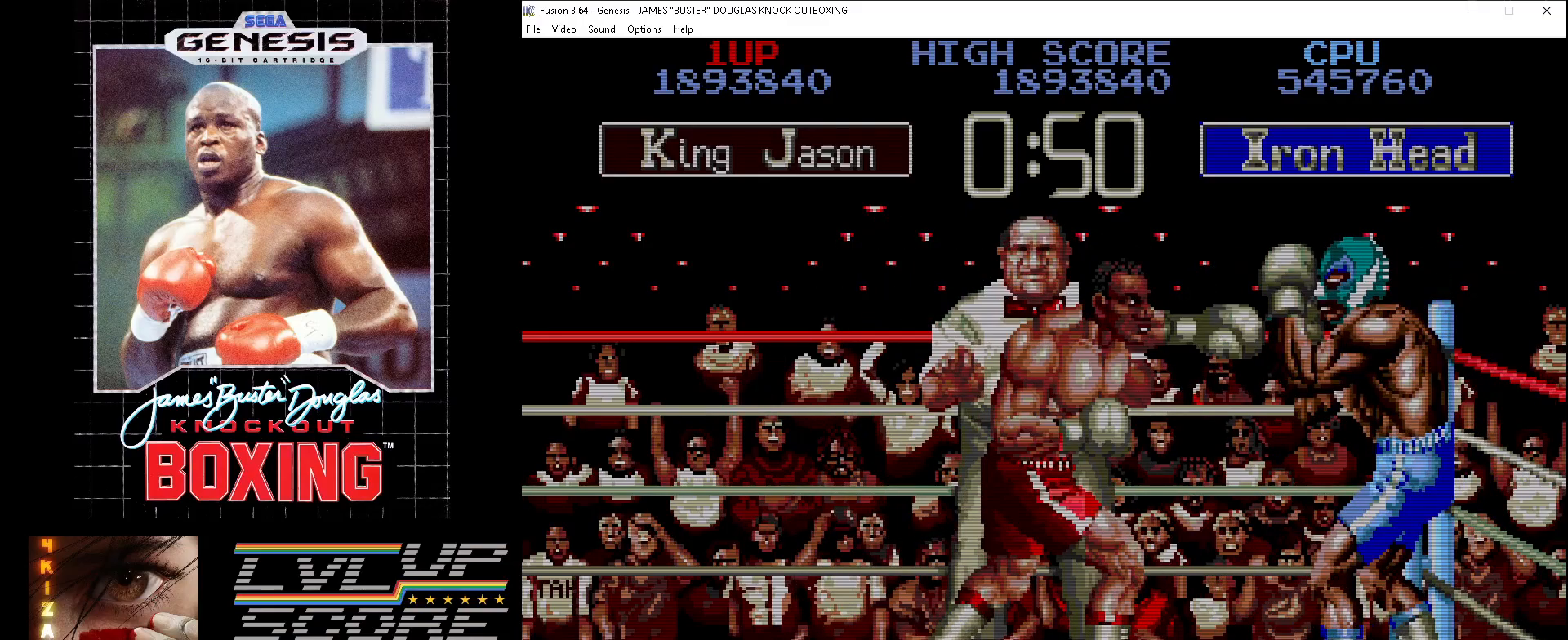
{"buttons": ["B", "DPAD_UP", "DPAD_RIGHT"], "events": [[33, "B", "up"], [83, "B", "down"], [183, "B", "up"], [283, "B", "down"], [350, "B", "up"], [450, "B", "down"]]}
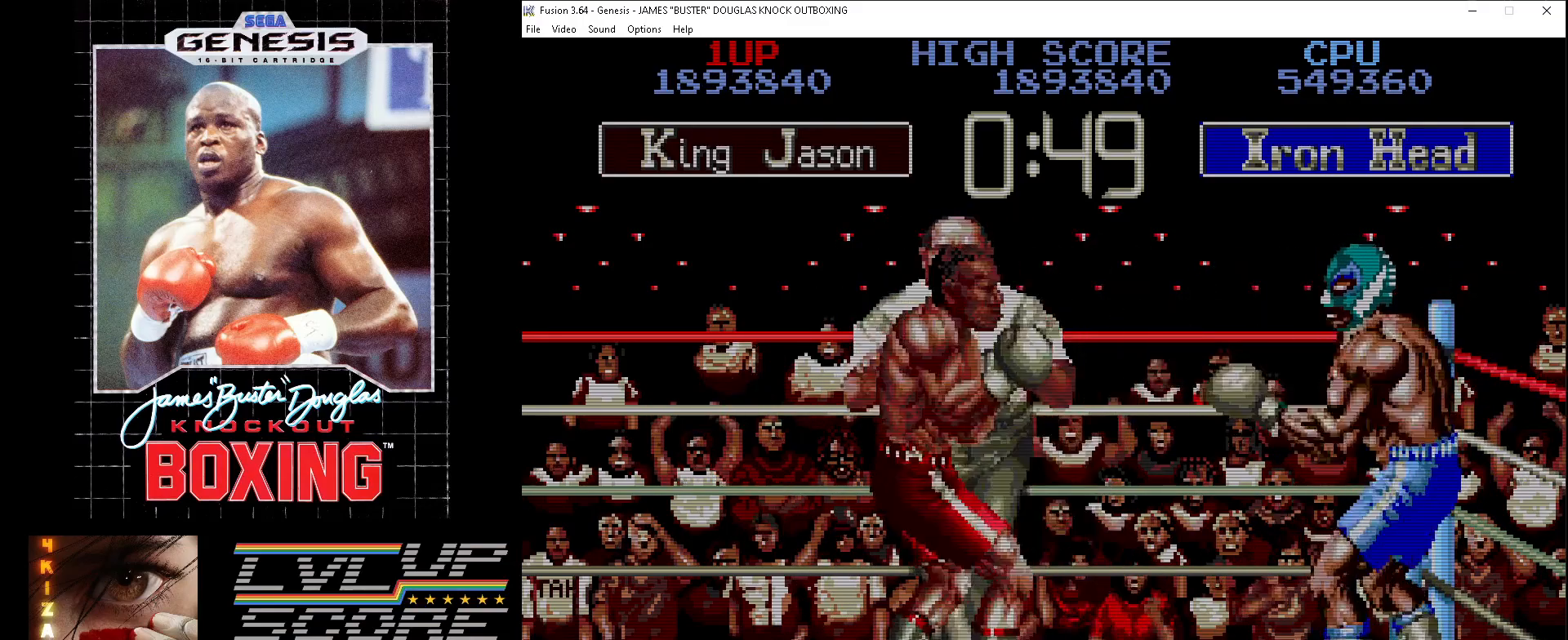
{"buttons": ["DPAD_UP", "DPAD_RIGHT"], "events": [[33, "B", "up"], [117, "B", "down"], [250, "B", "up"], [317, "B", "down"], [317, "DPAD_UP", "up"], [383, "DPAD_UP", "down"], [450, "B", "up"]]}
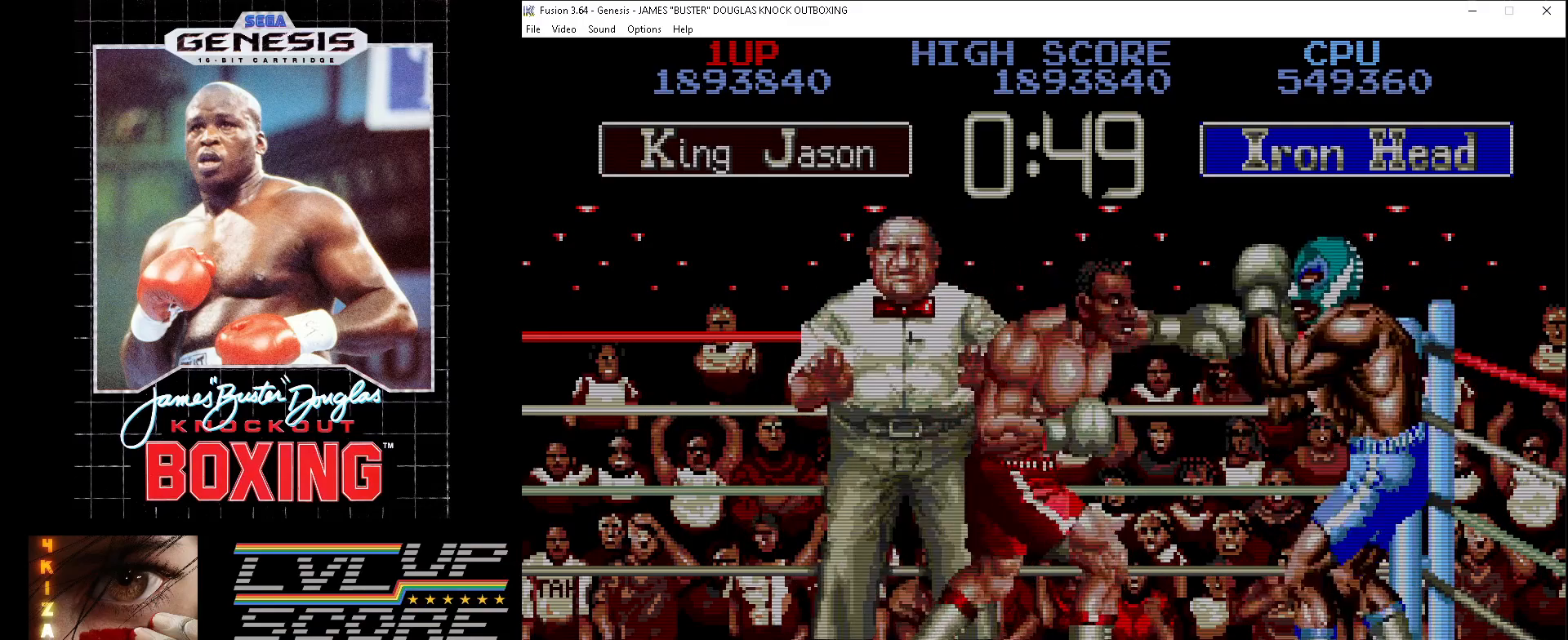
{"buttons": ["DPAD_UP", "DPAD_RIGHT"], "events": [[17, "B", "down"], [83, "B", "up"], [100, "DPAD_UP", "up"], [183, "B", "down"], [267, "B", "up"], [350, "B", "down"], [483, "B", "up"], [483, "DPAD_UP", "down"]]}
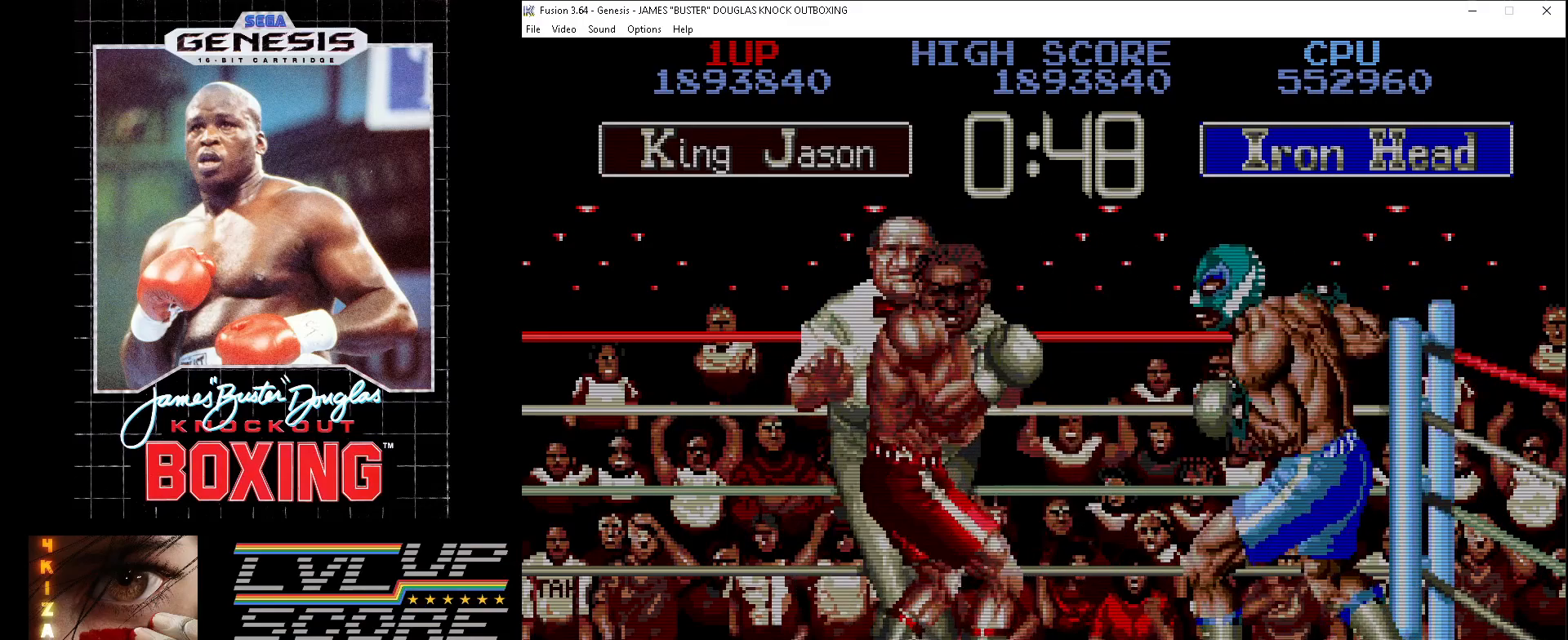
{"buttons": ["DPAD_UP", "DPAD_RIGHT"], "events": [[33, "B", "down"], [67, "DPAD_UP", "up"], [133, "B", "up"], [167, "DPAD_DOWN", "down"], [217, "B", "down"], [217, "DPAD_RIGHT", "up"], [300, "B", "up"], [300, "DPAD_RIGHT", "down"], [317, "DPAD_DOWN", "up"], [333, "DPAD_UP", "down"], [367, "DPAD_RIGHT", "up"], [383, "B", "down"], [400, "DPAD_RIGHT", "down"], [467, "B", "up"]]}
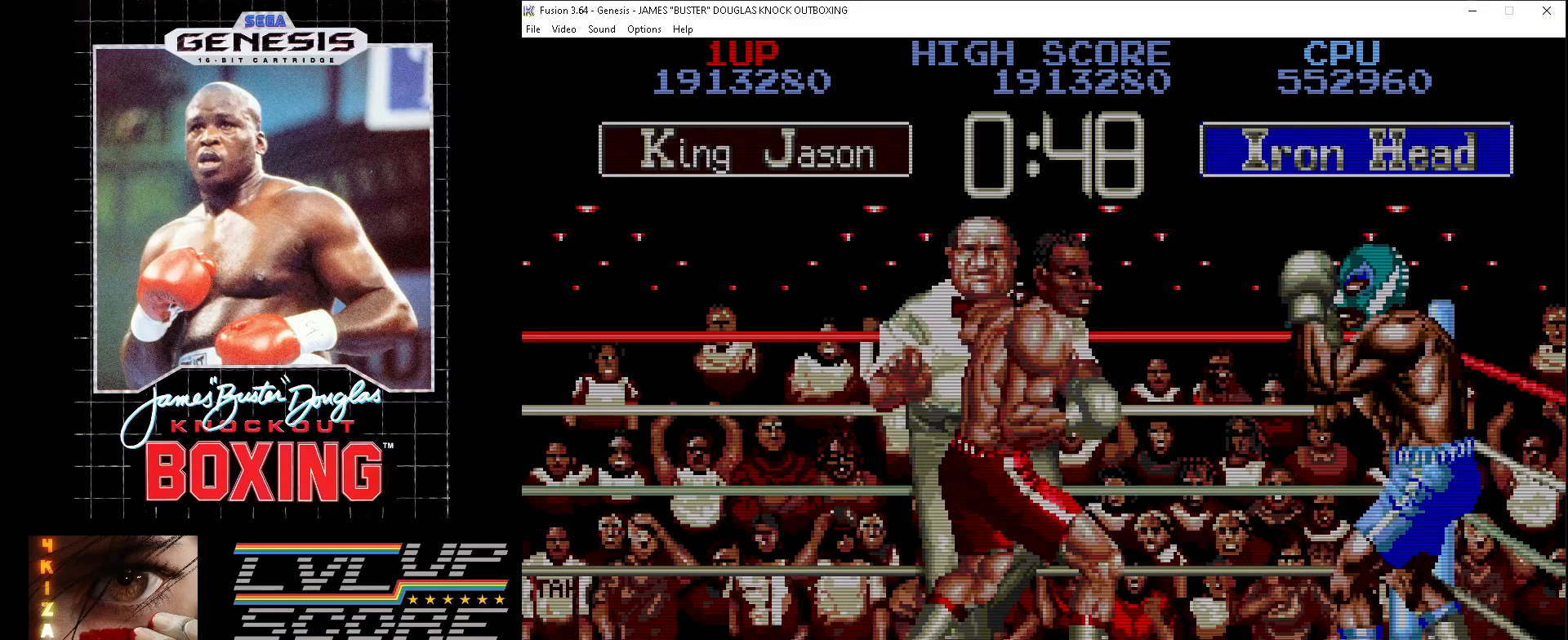
{"buttons": ["DPAD_UP", "DPAD_RIGHT"], "events": [[67, "B", "down"], [117, "B", "up"], [217, "B", "down"], [333, "B", "up"], [417, "B", "down"], [483, "B", "up"]]}
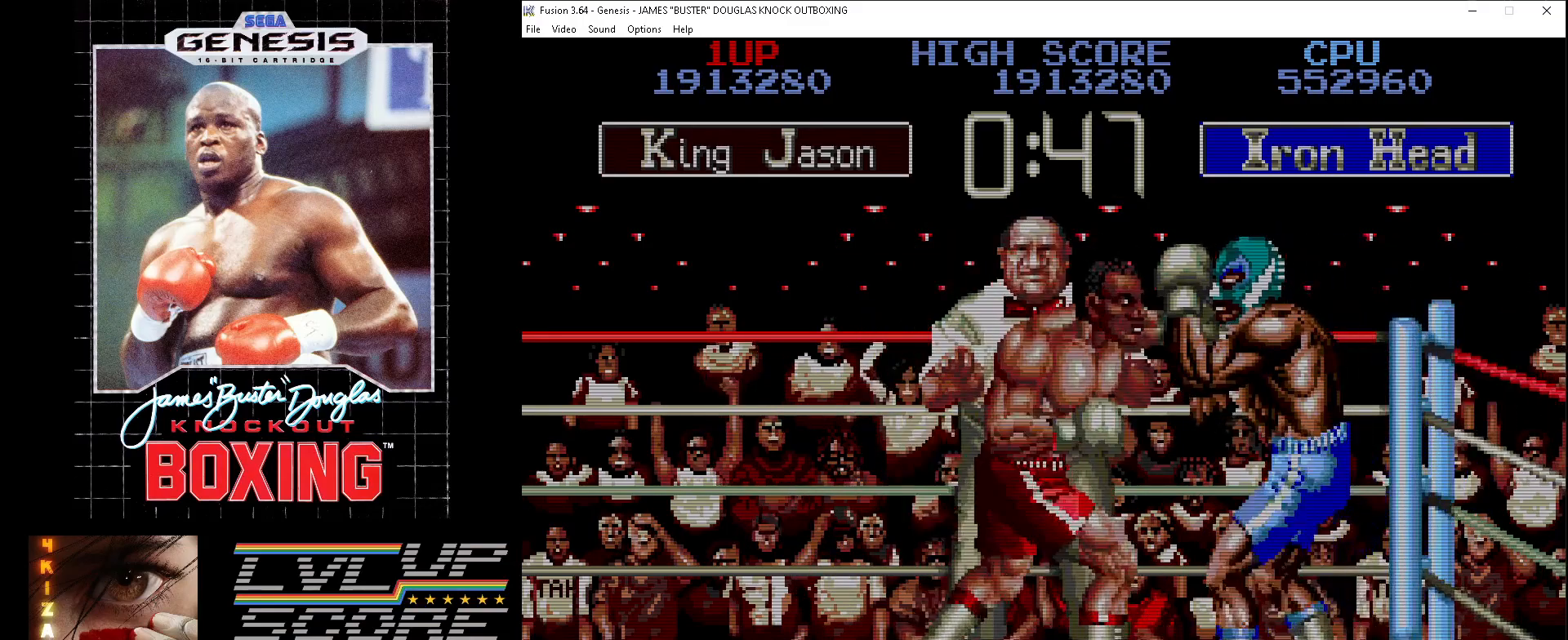
{"buttons": ["A", "B", "DPAD_DOWN"], "events": [[67, "B", "down"], [167, "B", "up"], [233, "B", "down"], [317, "B", "up"], [317, "DPAD_UP", "up"], [367, "DPAD_DOWN", "down"], [417, "DPAD_RIGHT", "up"], [467, "A", "down"], [483, "B", "down"]]}
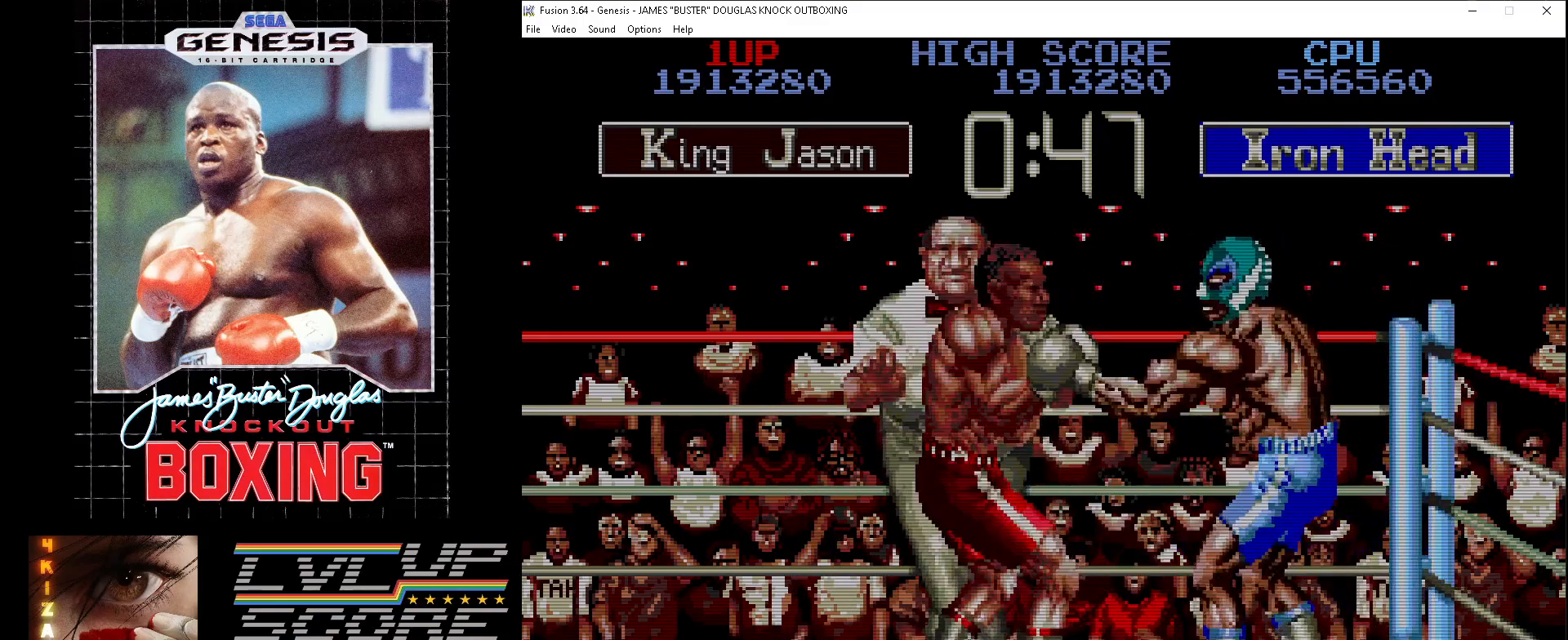
{"buttons": ["A", "B", "DPAD_DOWN", "DPAD_RIGHT"], "events": [[33, "B", "up"], [50, "A", "up"], [133, "A", "down"], [133, "B", "down"], [167, "DPAD_RIGHT", "down"], [200, "A", "up"], [217, "B", "up"], [317, "A", "down"], [317, "B", "down"], [383, "A", "up"], [383, "B", "up"], [467, "A", "down"], [467, "B", "down"]]}